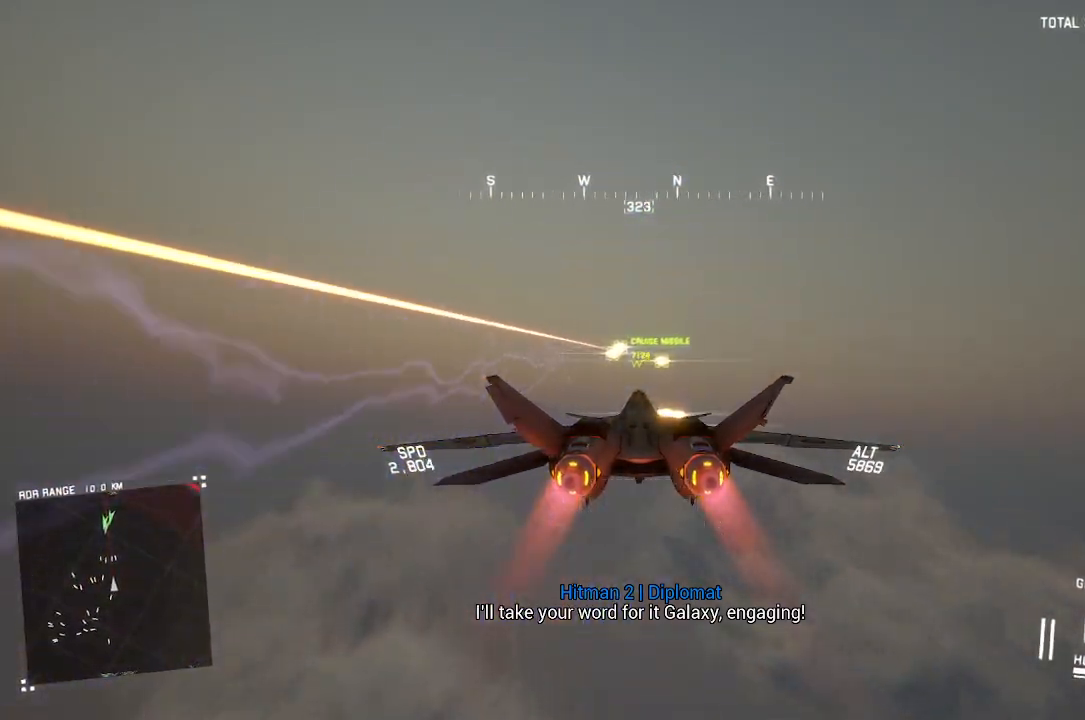
Gameplay with a controller (Xbox layout); each line is a JSON object with the inputs held at the frame after it (dt_ms = milliseconds from this image to that frame). "button_events" lists button changes between this image and that frame as [ms after this image, input, new state], when the widget could be followed in between (sticks are given only as held states).
{"dt_ms": 500, "buttons": ["R2"], "left_stick": "center", "right_stick": "center", "button_events": [[33, "L1", "up"], [400, "DPAD_RIGHT", "down"], [500, "DPAD_RIGHT", "up"]]}
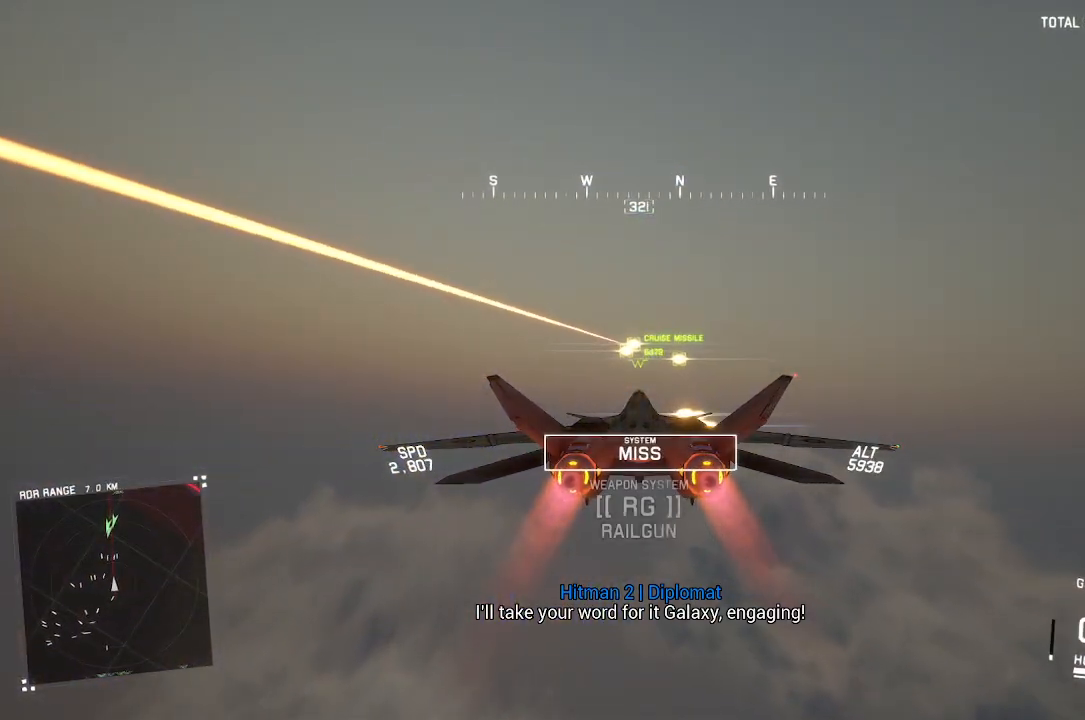
{"dt_ms": 500, "buttons": ["R2"], "left_stick": "center", "right_stick": "center", "button_events": [[100, "L1", "down"], [317, "L1", "up"]]}
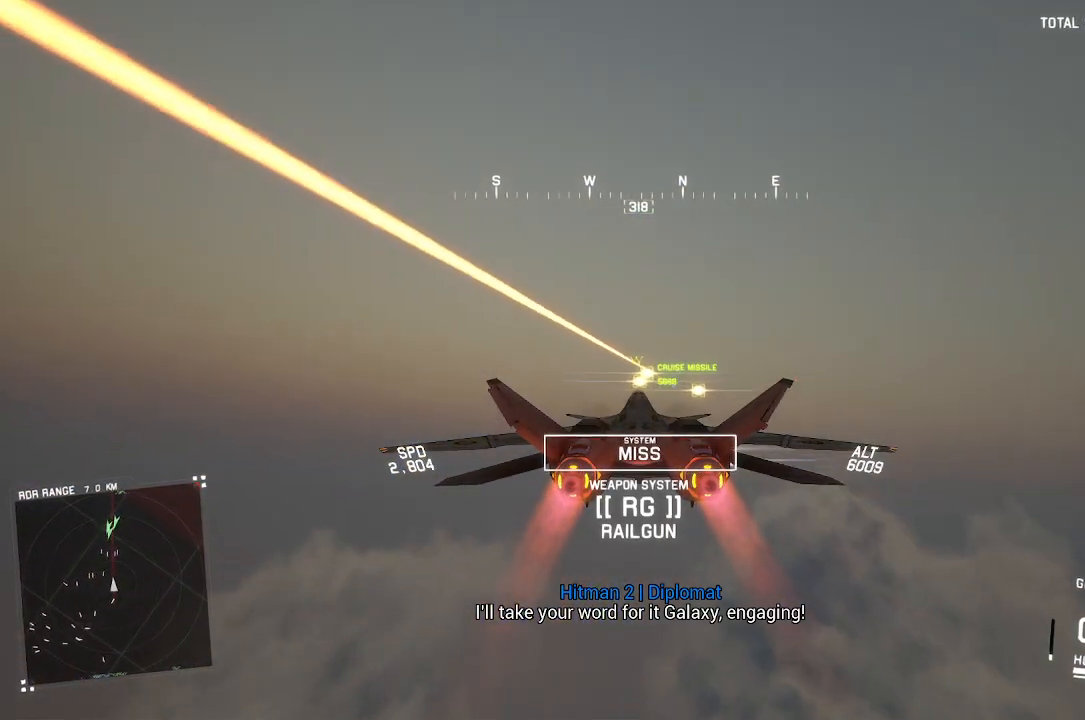
{"dt_ms": 500, "buttons": ["A", "L1", "R2"], "left_stick": "center", "right_stick": "center", "button_events": [[467, "A", "down"], [500, "L1", "down"]]}
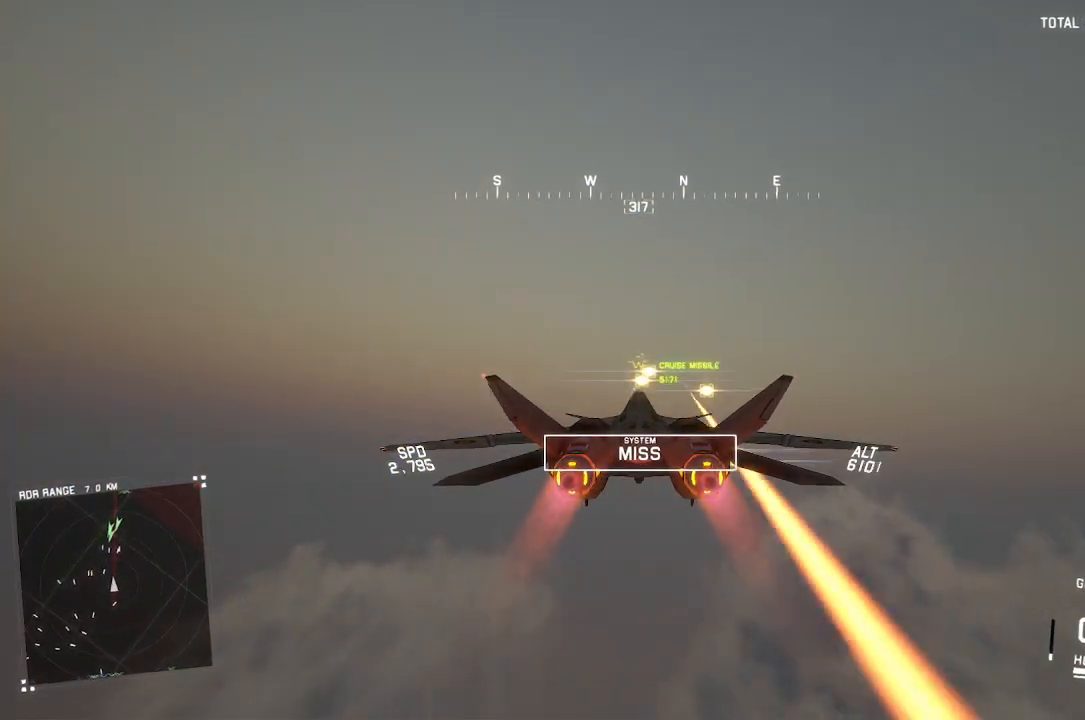
{"dt_ms": 500, "buttons": ["A", "R2"], "left_stick": "center", "right_stick": "center", "button_events": [[67, "A", "up"], [100, "L1", "up"], [133, "A", "down"], [217, "A", "up"], [283, "A", "down"], [383, "A", "up"], [450, "A", "down"]]}
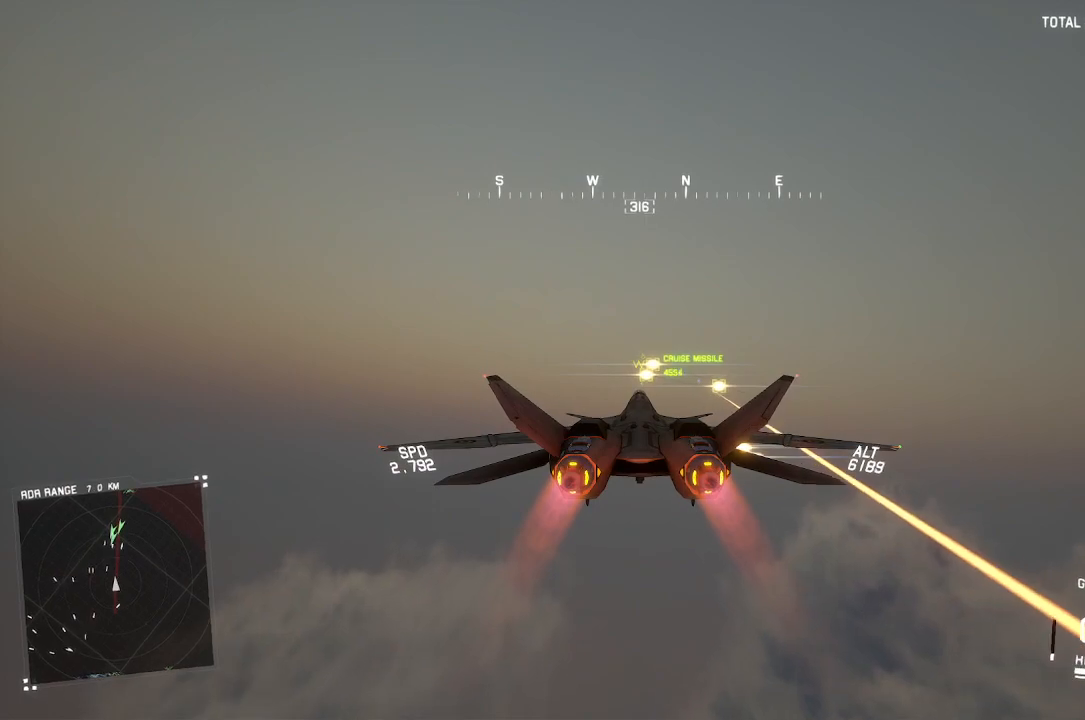
{"dt_ms": 500, "buttons": ["L1", "R2"], "left_stick": "center", "right_stick": "center", "button_events": [[17, "A", "up"], [100, "A", "down"], [150, "A", "up"], [450, "L1", "down"]]}
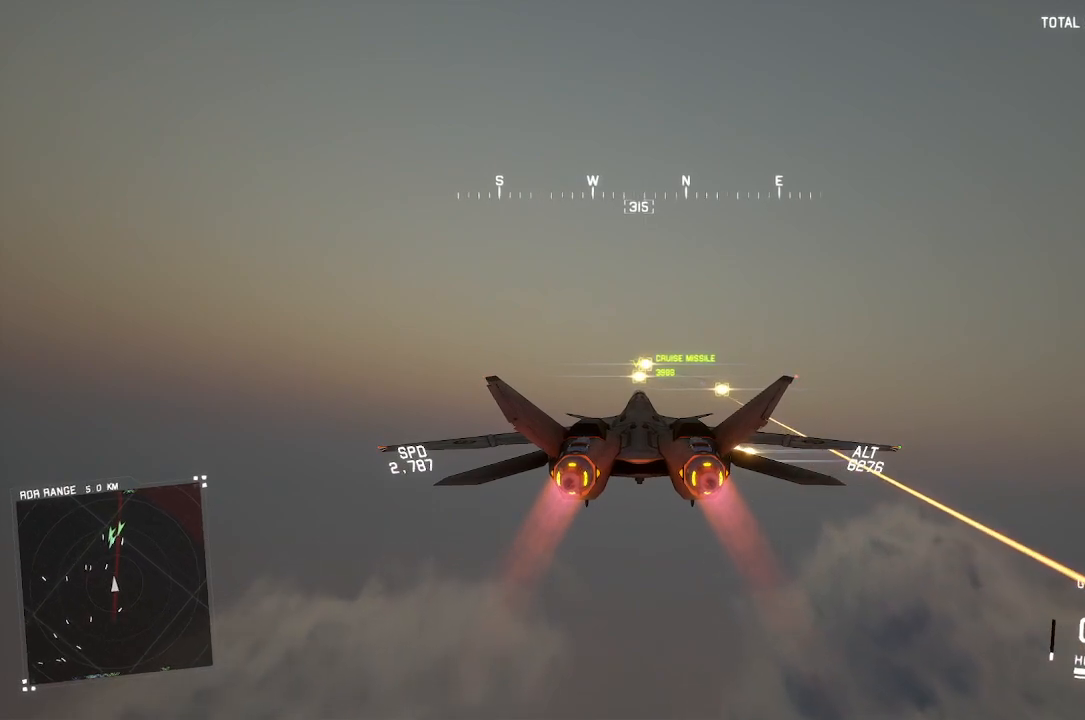
{"dt_ms": 500, "buttons": ["A", "R2"], "left_stick": "center", "right_stick": "center", "button_events": [[17, "A", "down"], [67, "A", "up"], [117, "L1", "up"], [150, "A", "down"], [200, "A", "up"], [300, "A", "down"], [367, "A", "up"], [467, "A", "down"]]}
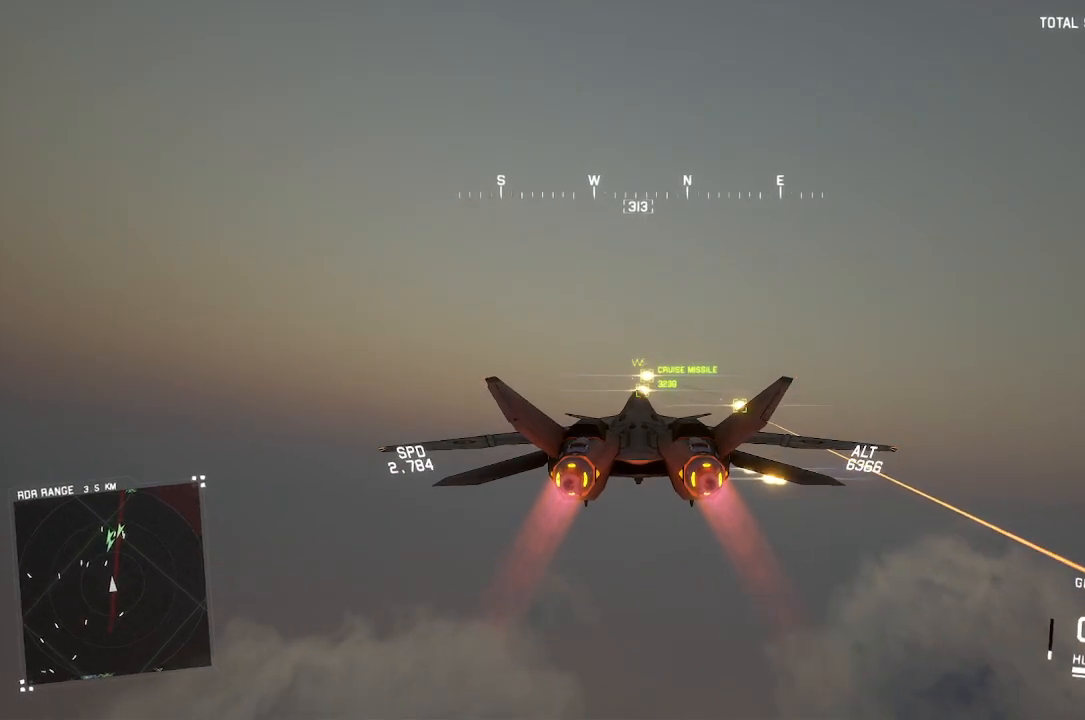
{"dt_ms": 500, "buttons": ["A", "L1", "R2"], "left_stick": "down", "right_stick": "center", "button_events": [[17, "A", "up"], [50, "L1", "down"], [117, "A", "down"], [217, "A", "up"], [317, "A", "down"], [400, "A", "up"], [467, "A", "down"]]}
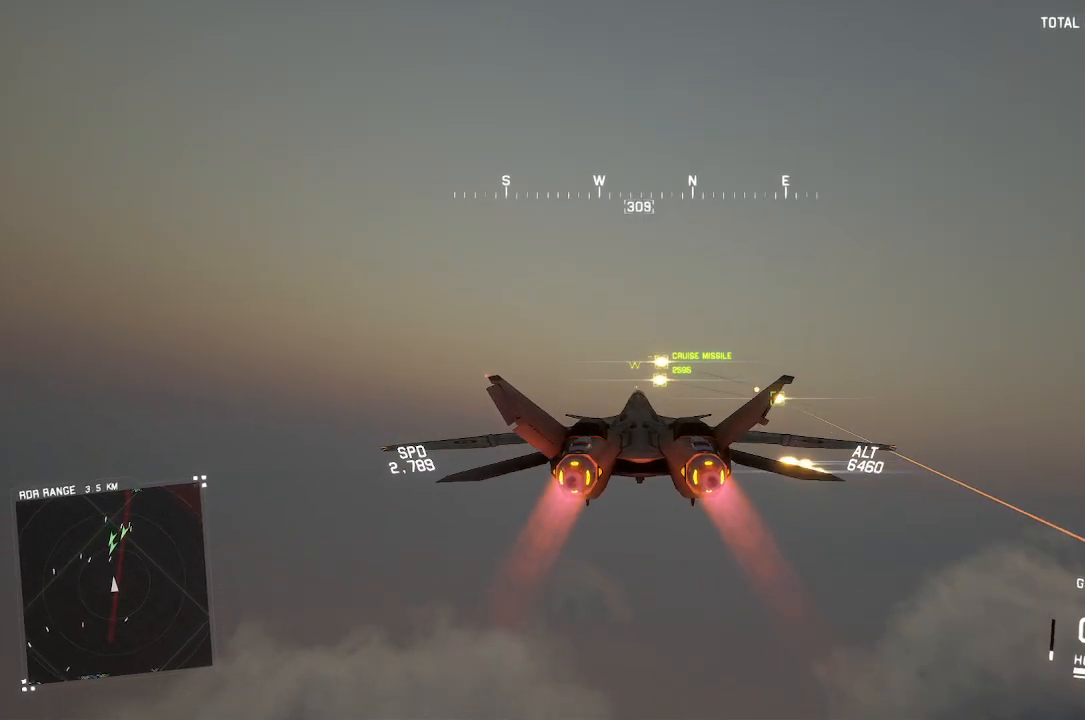
{"dt_ms": 500, "buttons": ["L1", "R2"], "left_stick": "center", "right_stick": "center", "button_events": [[33, "A", "up"], [50, "L1", "up"], [117, "A", "down"], [183, "A", "up"], [267, "A", "down"], [333, "A", "up"], [417, "A", "down"], [417, "L1", "down"], [500, "A", "up"]]}
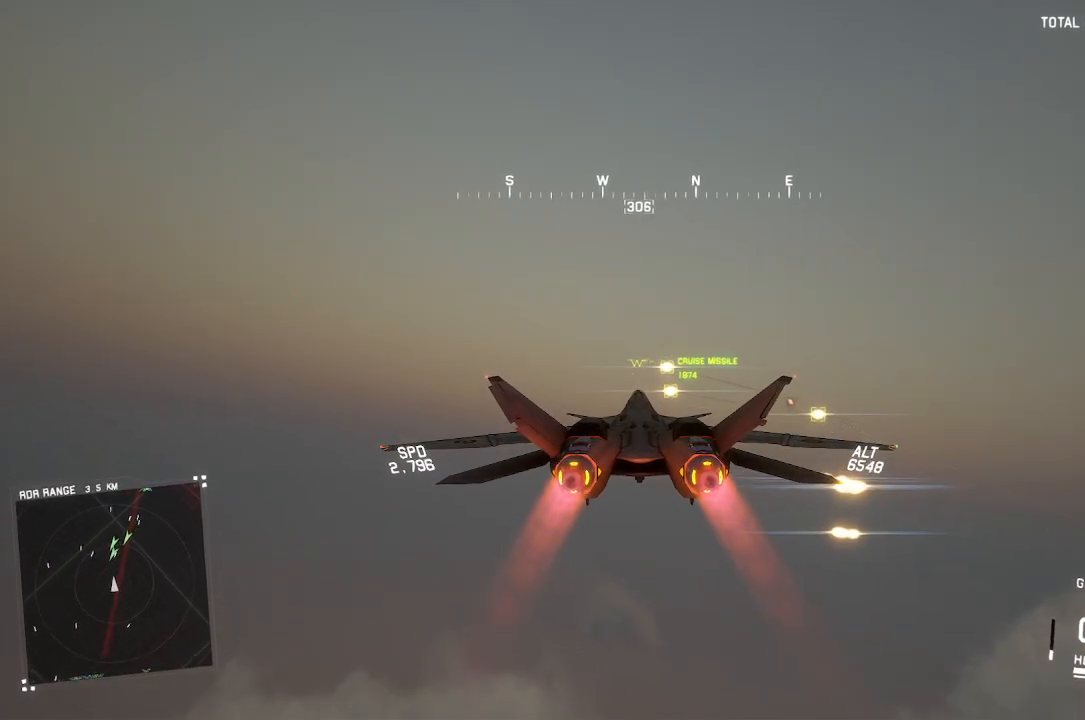
{"dt_ms": 500, "buttons": ["R2"], "left_stick": "center", "right_stick": "center", "button_events": [[33, "L1", "up"], [83, "A", "down"], [133, "L1", "down"], [167, "A", "up"], [233, "A", "down"], [267, "L1", "up"], [333, "A", "up"], [333, "L1", "down"], [383, "A", "down"], [483, "A", "up"], [500, "L1", "up"]]}
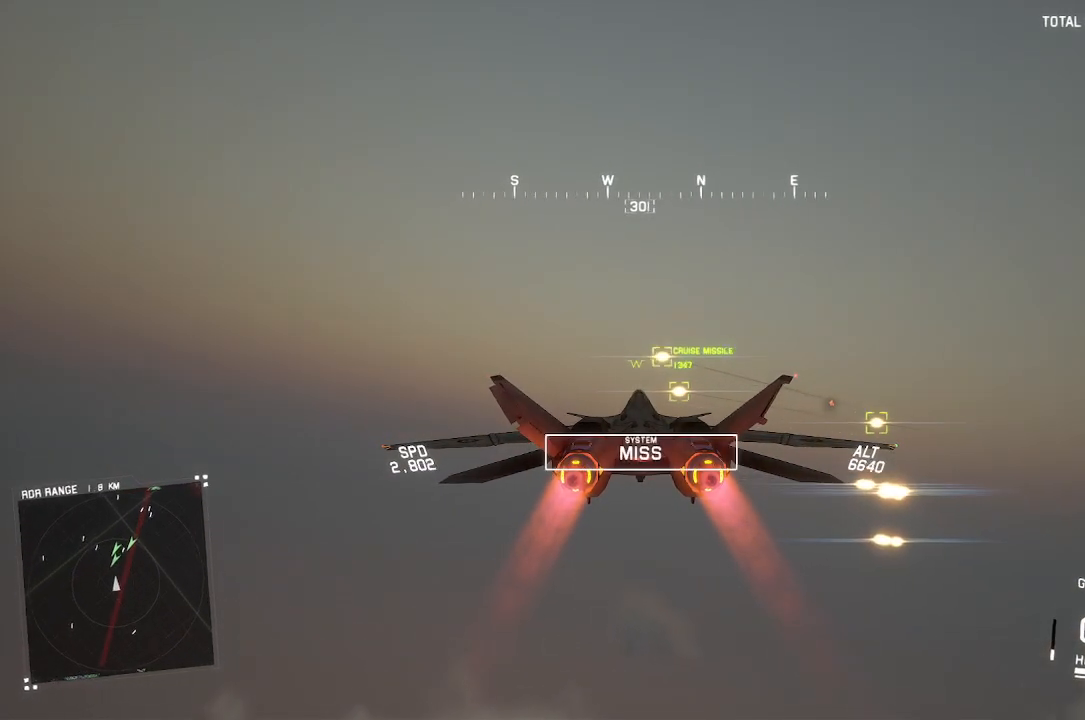
{"dt_ms": 500, "buttons": ["L1", "R2"], "left_stick": "center", "right_stick": "center", "button_events": [[33, "A", "down"], [100, "L1", "down"], [150, "A", "up"], [183, "R1", "down"], [200, "A", "down"], [250, "L1", "up"], [317, "A", "up"], [350, "R1", "up"], [367, "L1", "down"], [400, "A", "down"], [483, "A", "up"]]}
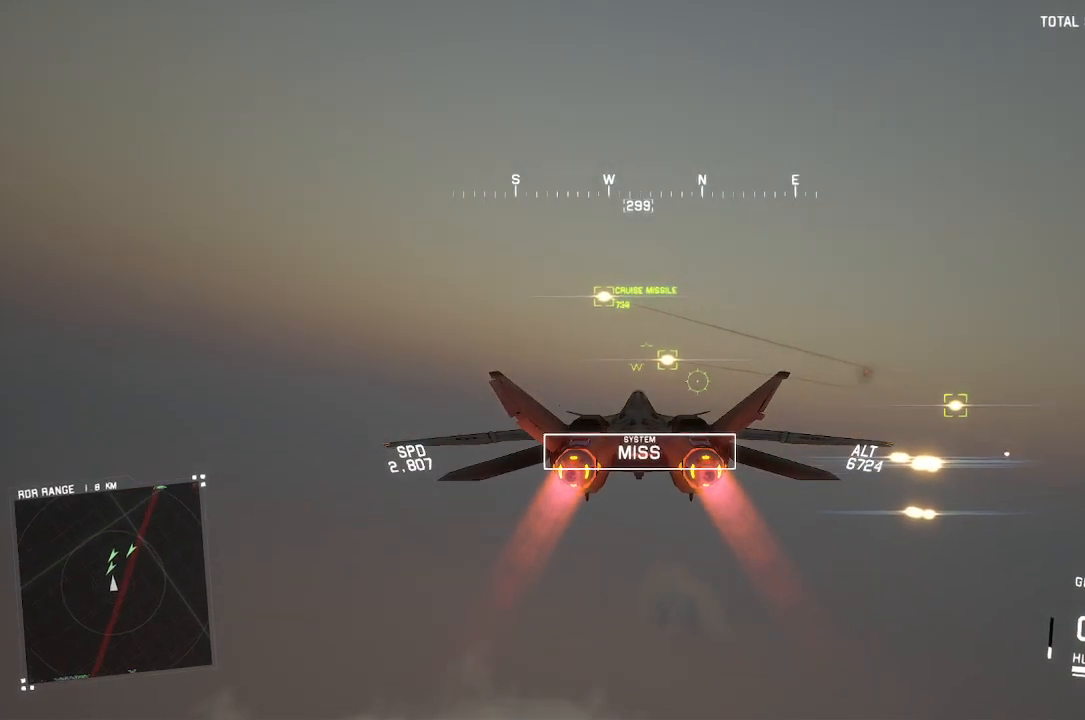
{"dt_ms": 500, "buttons": ["L2"], "left_stick": "down-left", "right_stick": "center", "button_events": [[83, "A", "down"], [167, "A", "up"], [183, "R2", "up"], [217, "L2", "down"], [233, "A", "down"], [317, "A", "up"], [333, "L1", "up"], [383, "A", "down"], [483, "A", "up"]]}
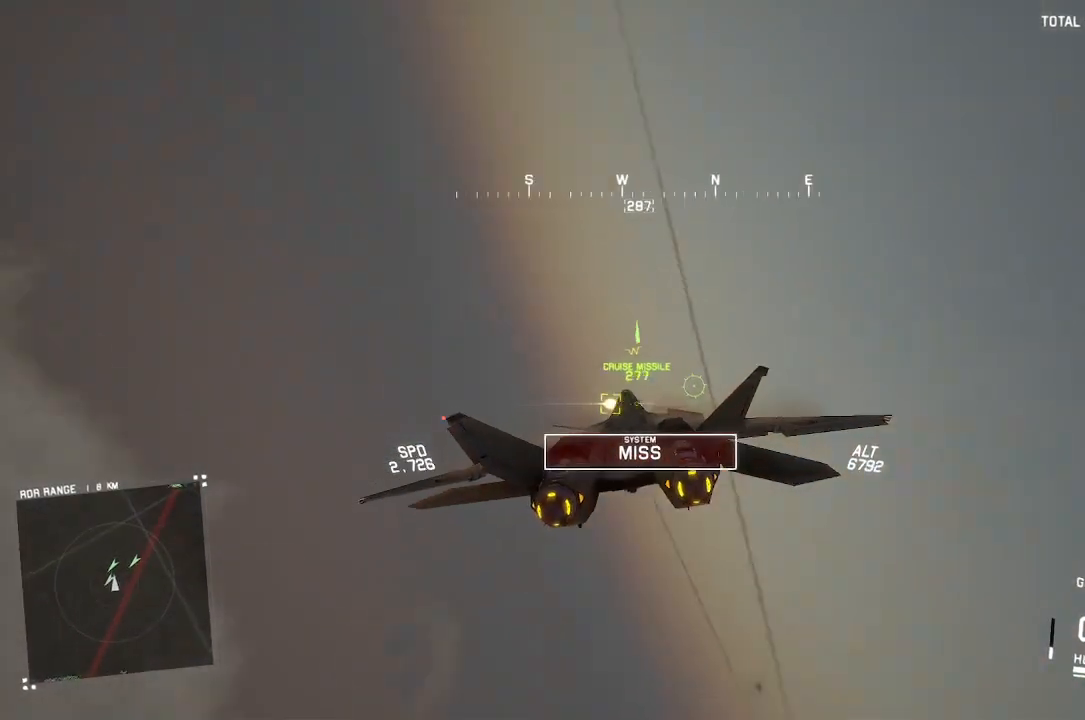
{"dt_ms": 500, "buttons": ["L2", "R1"], "left_stick": "down-right", "right_stick": "center", "button_events": [[67, "A", "down"], [150, "A", "up"], [250, "A", "down"], [350, "A", "up"], [417, "A", "down"], [450, "R1", "down"], [500, "A", "up"]]}
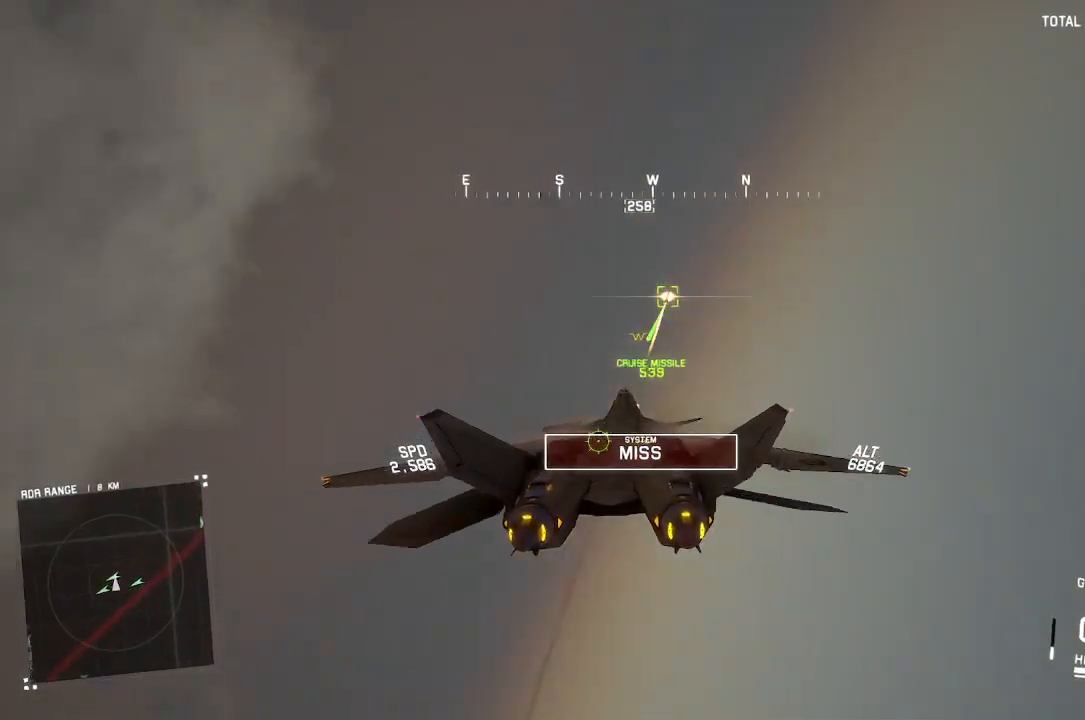
{"dt_ms": 500, "buttons": ["L2"], "left_stick": "down", "right_stick": "up-left", "button_events": [[50, "R1", "up"], [67, "A", "down"], [150, "A", "up"]]}
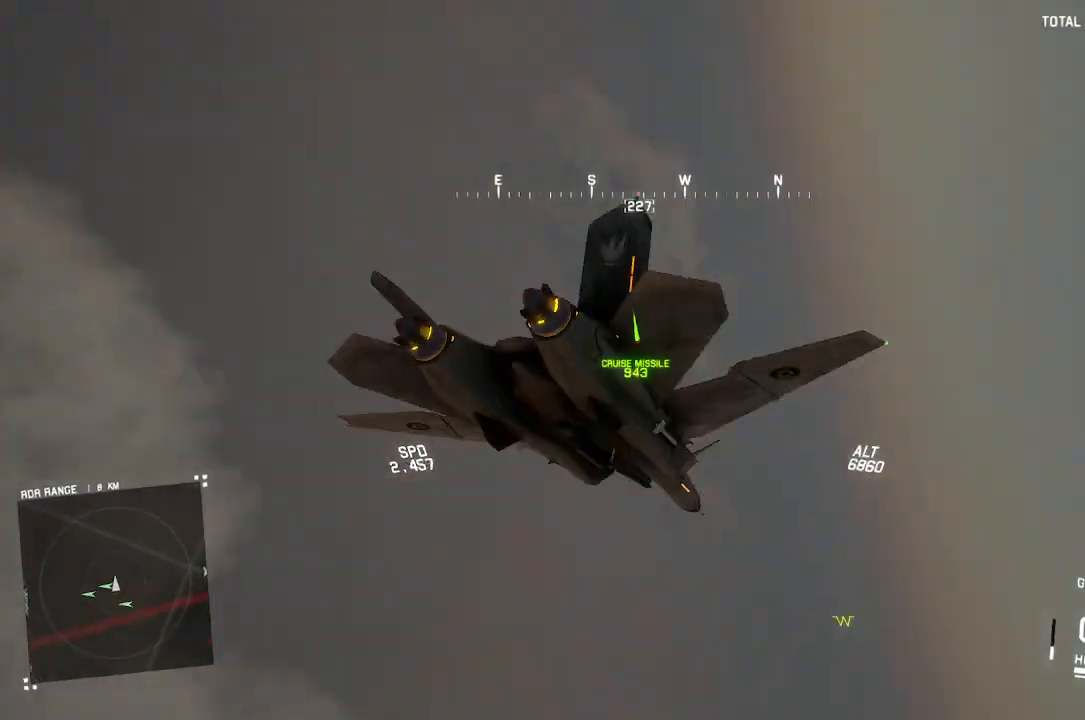
{"dt_ms": 500, "buttons": [], "left_stick": "down", "right_stick": "up", "button_events": [[350, "L2", "up"]]}
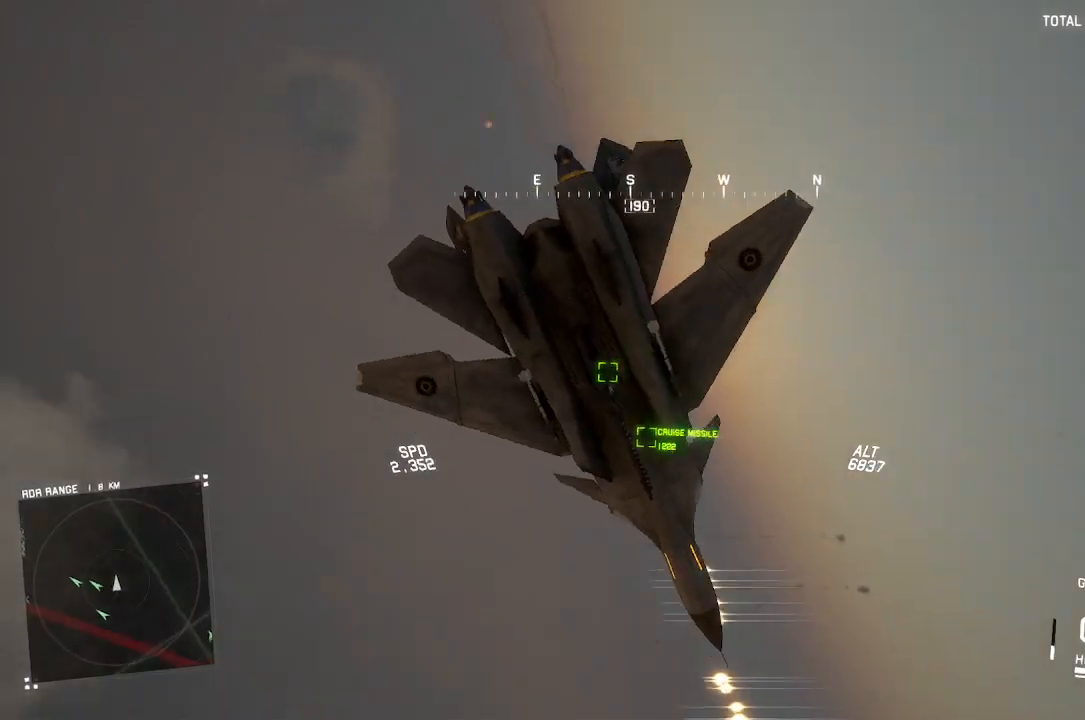
{"dt_ms": 500, "buttons": ["L2"], "left_stick": "down", "right_stick": "center", "button_events": [[50, "DPAD_LEFT", "down"], [183, "DPAD_LEFT", "up"], [300, "L2", "down"]]}
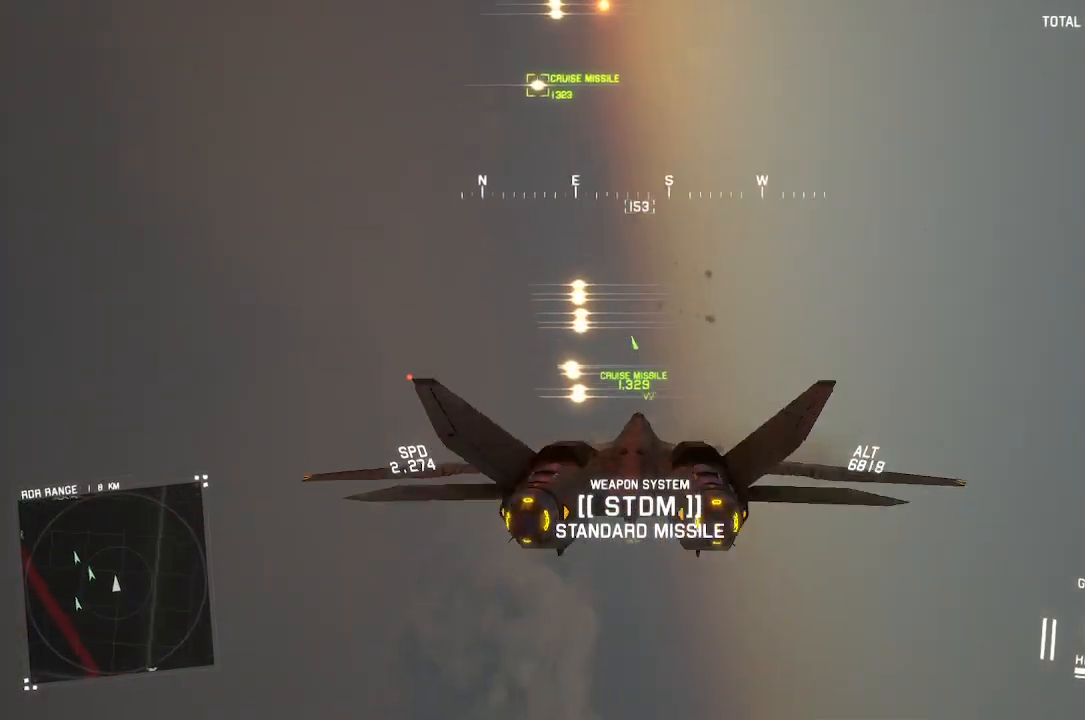
{"dt_ms": 500, "buttons": ["R2"], "left_stick": "center", "right_stick": "center", "button_events": [[100, "L2", "up"], [417, "B", "down"], [433, "R2", "down"], [483, "B", "up"]]}
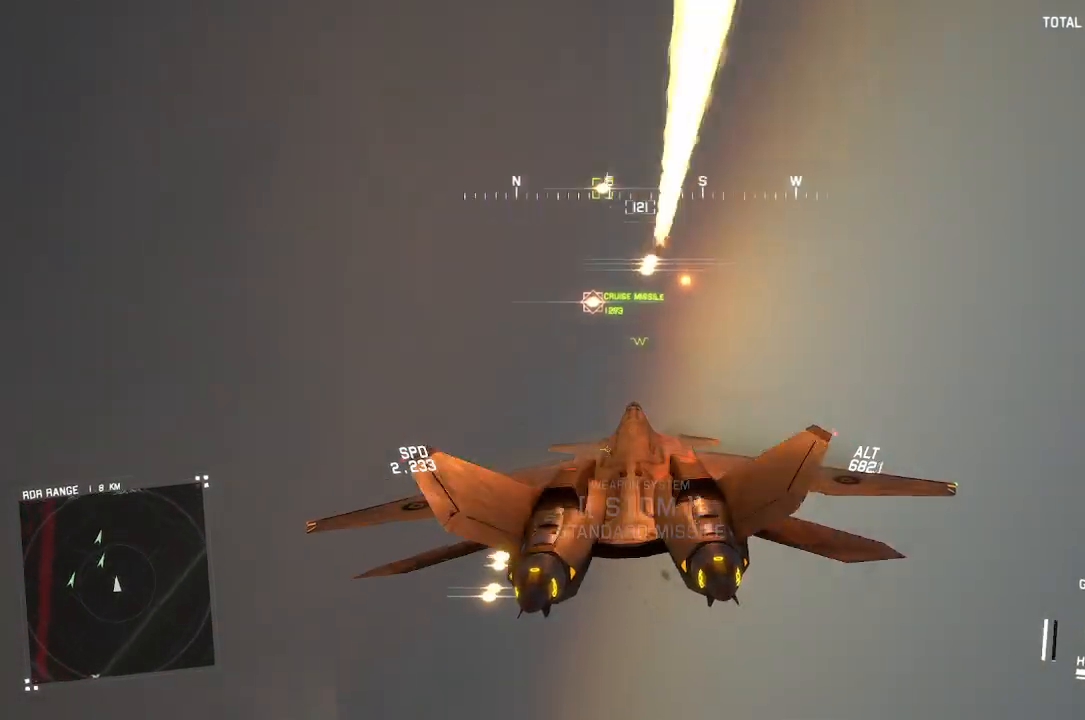
{"dt_ms": 500, "buttons": ["L2"], "left_stick": "left", "right_stick": "center", "button_events": [[150, "Y", "down"], [167, "L2", "down"], [217, "Y", "up"], [300, "R2", "up"]]}
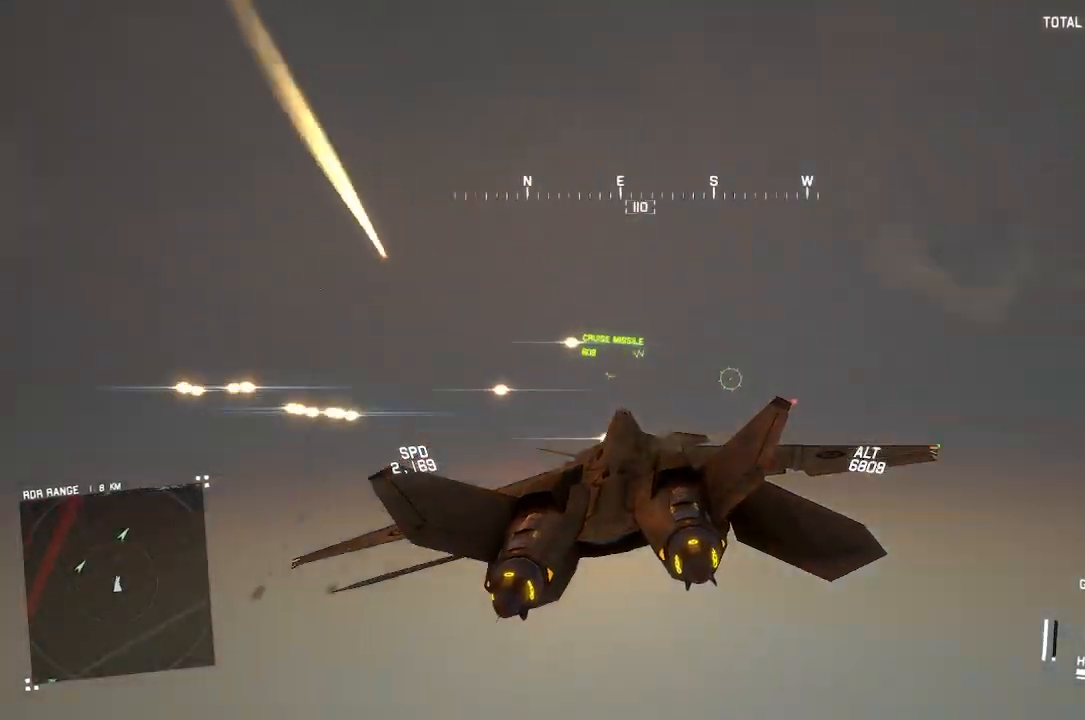
{"dt_ms": 500, "buttons": ["L2"], "left_stick": "down-right", "right_stick": "center", "button_events": []}
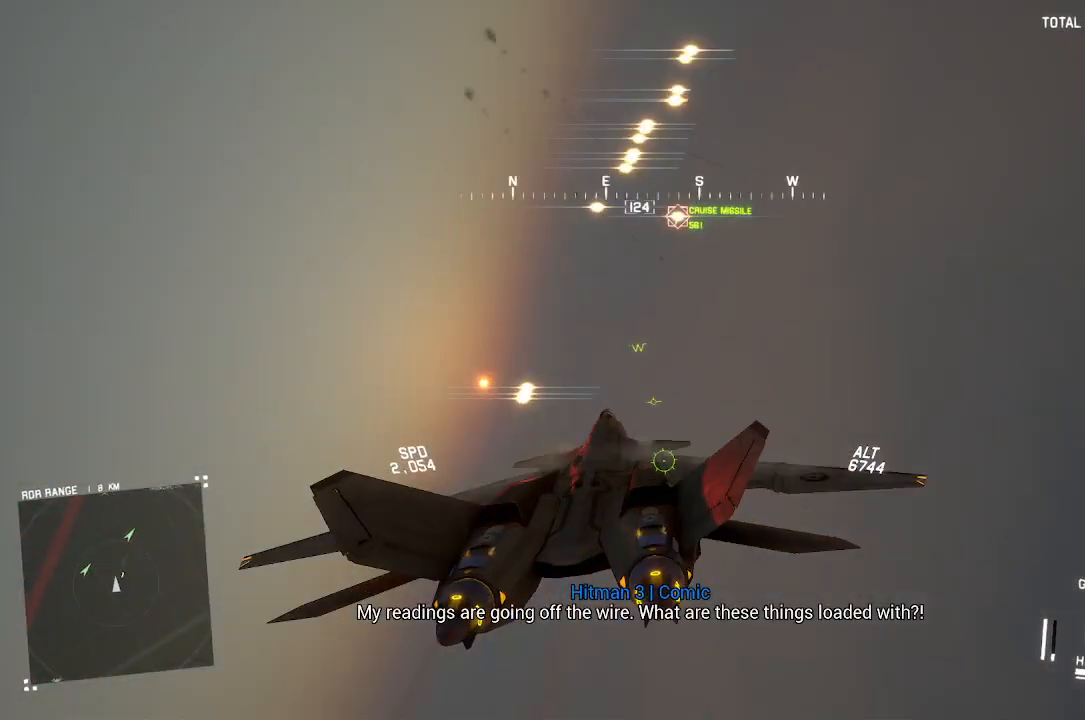
{"dt_ms": 500, "buttons": ["A", "R1"], "left_stick": "center", "right_stick": "center", "button_events": [[83, "B", "down"], [183, "B", "up"], [483, "A", "down"], [483, "R1", "down"], [500, "L2", "up"]]}
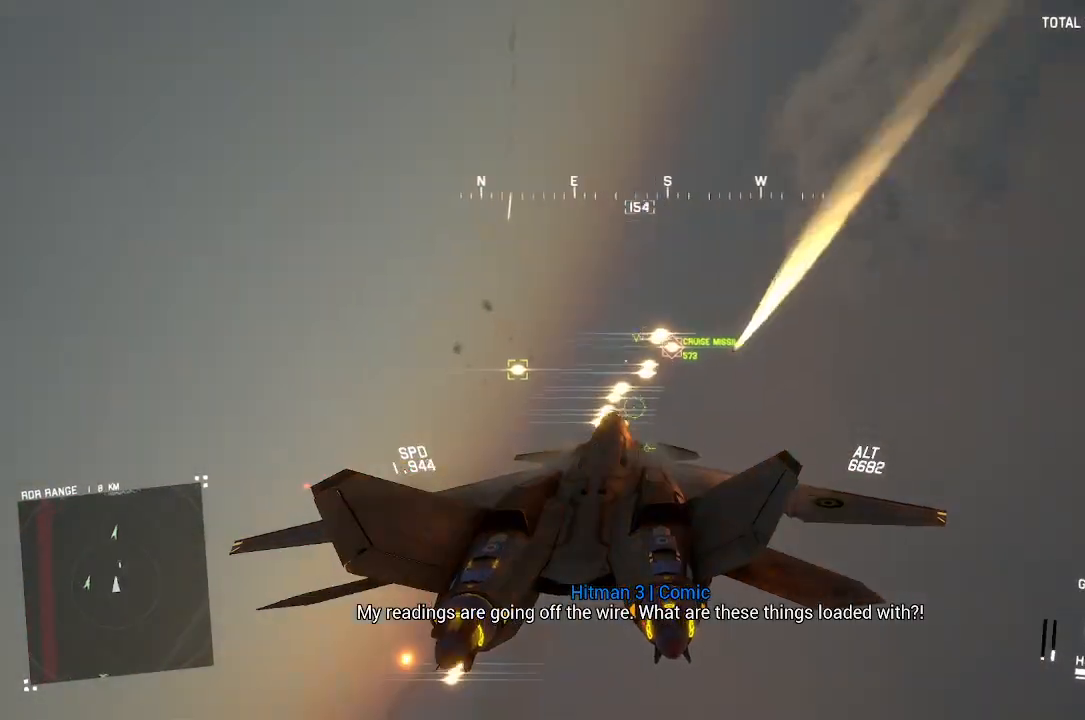
{"dt_ms": 500, "buttons": ["A", "L1"], "left_stick": "up", "right_stick": "center", "button_events": [[83, "A", "up"], [150, "A", "down"], [233, "A", "up"], [333, "A", "down"], [383, "L1", "down"], [400, "A", "up"], [400, "R1", "up"], [483, "A", "down"]]}
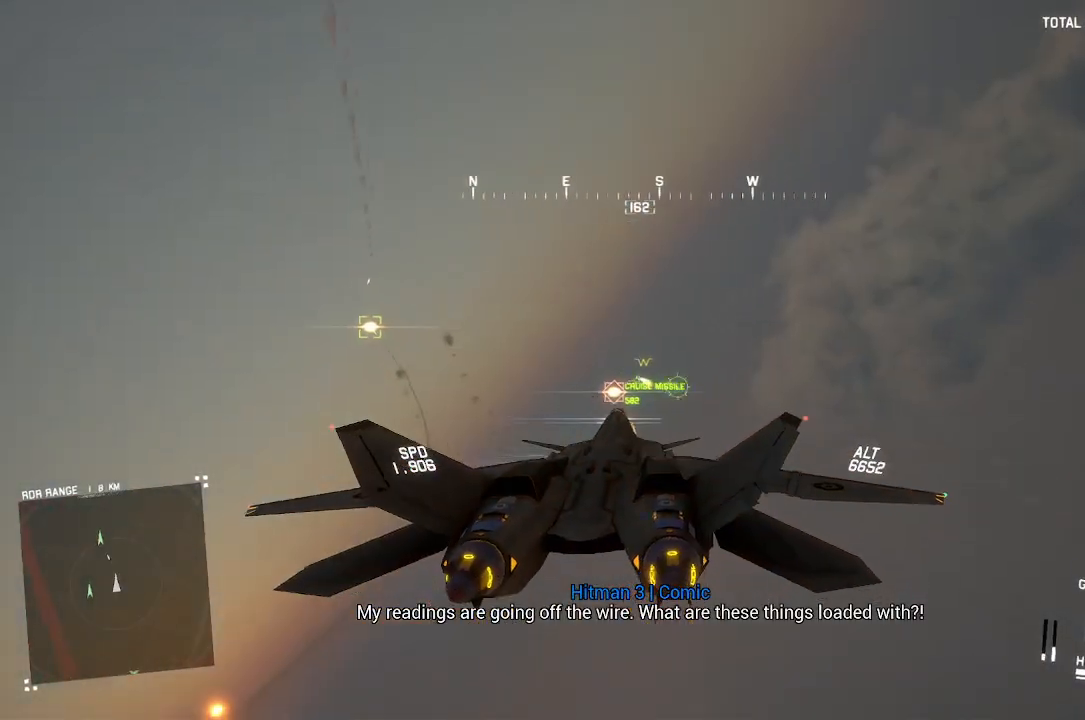
{"dt_ms": 500, "buttons": ["L2"], "left_stick": "down", "right_stick": "center", "button_events": [[83, "A", "up"], [150, "A", "down"], [217, "L2", "down"], [233, "L1", "up"], [250, "A", "up"]]}
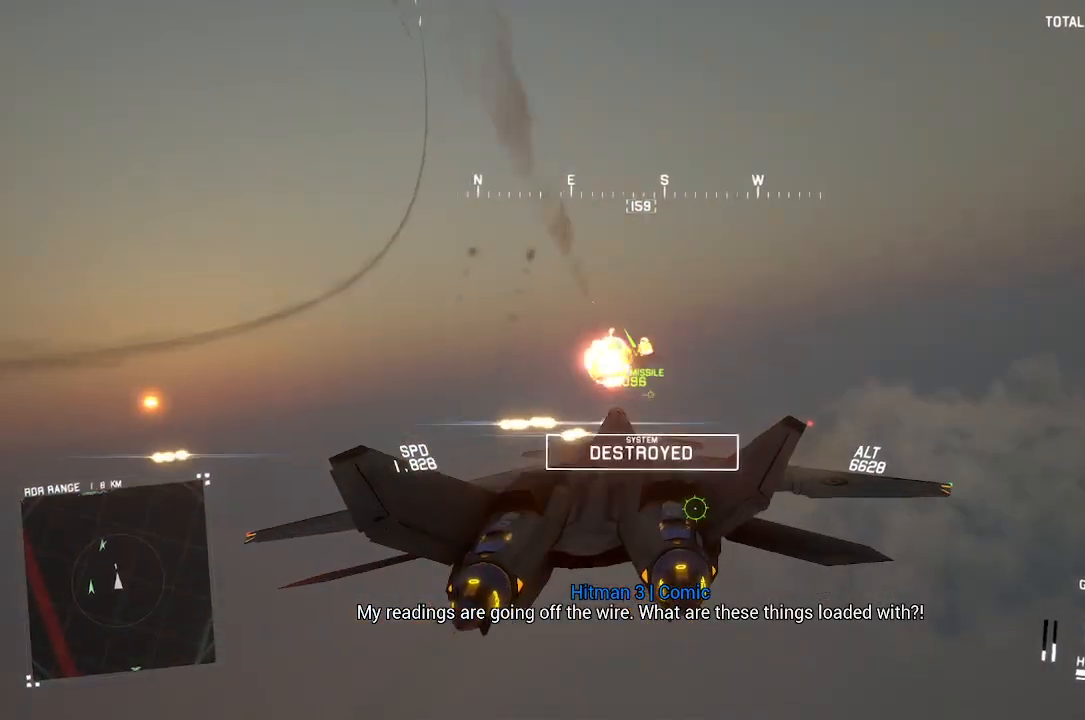
{"dt_ms": 500, "buttons": ["L2"], "left_stick": "down-left", "right_stick": "center", "button_events": []}
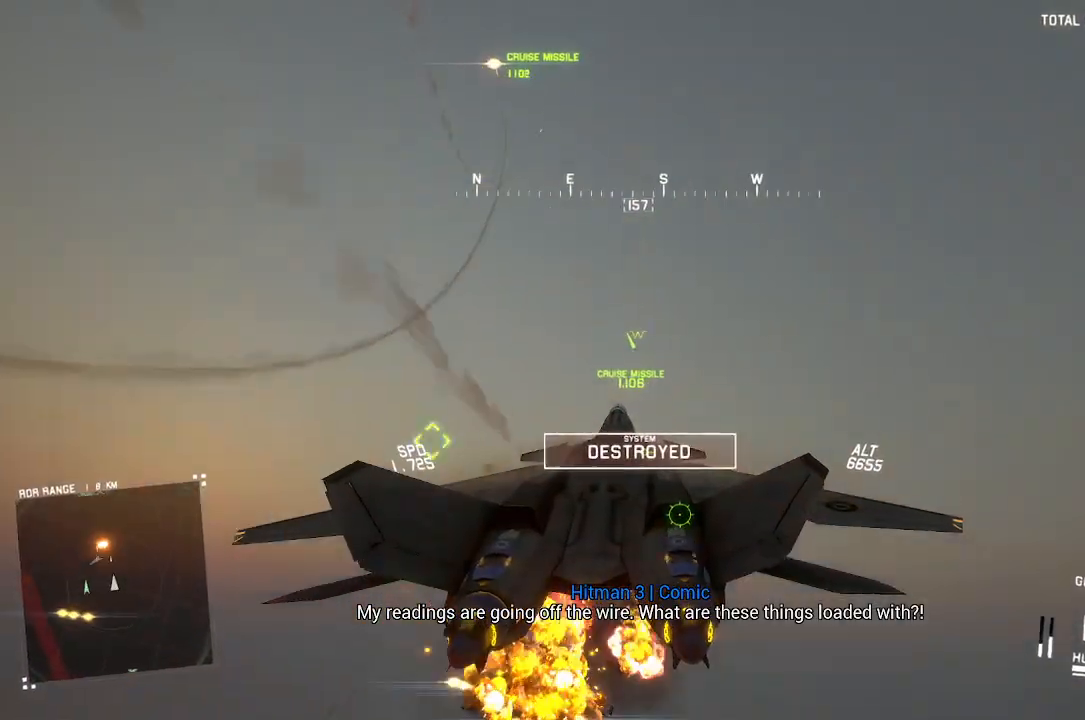
{"dt_ms": 500, "buttons": ["L2", "R1"], "left_stick": "down-right", "right_stick": "center", "button_events": [[450, "R1", "down"]]}
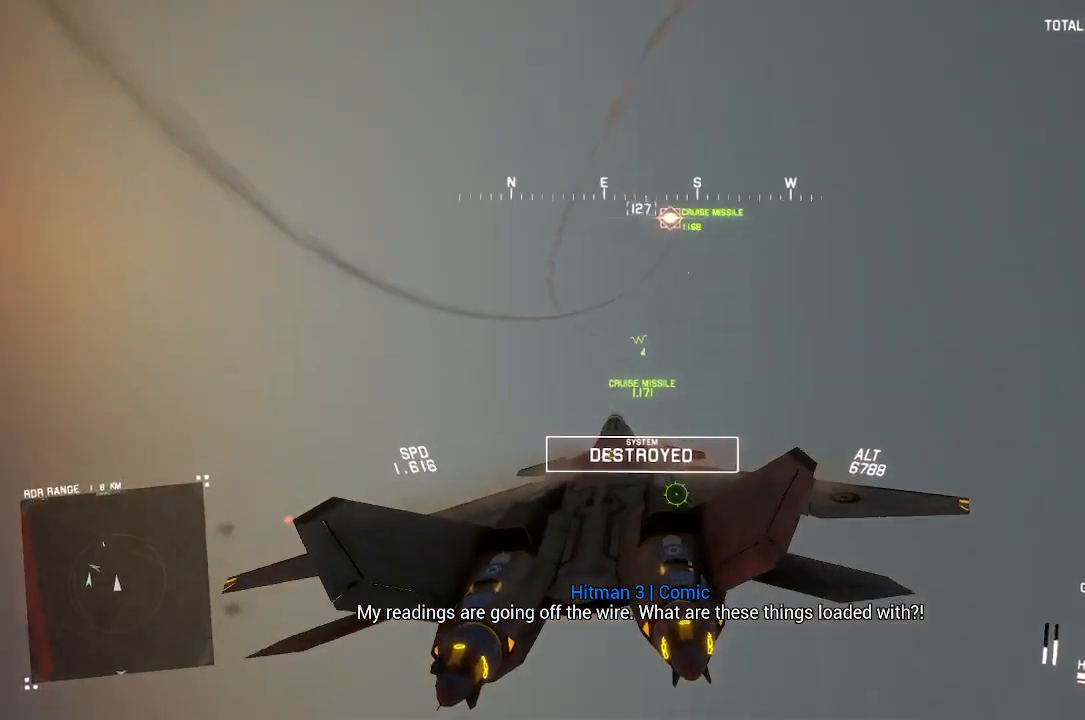
{"dt_ms": 500, "buttons": [], "left_stick": "center", "right_stick": "center", "button_events": [[150, "L2", "up"], [233, "R1", "up"], [267, "A", "down"], [350, "A", "up"], [433, "A", "down"], [500, "A", "up"]]}
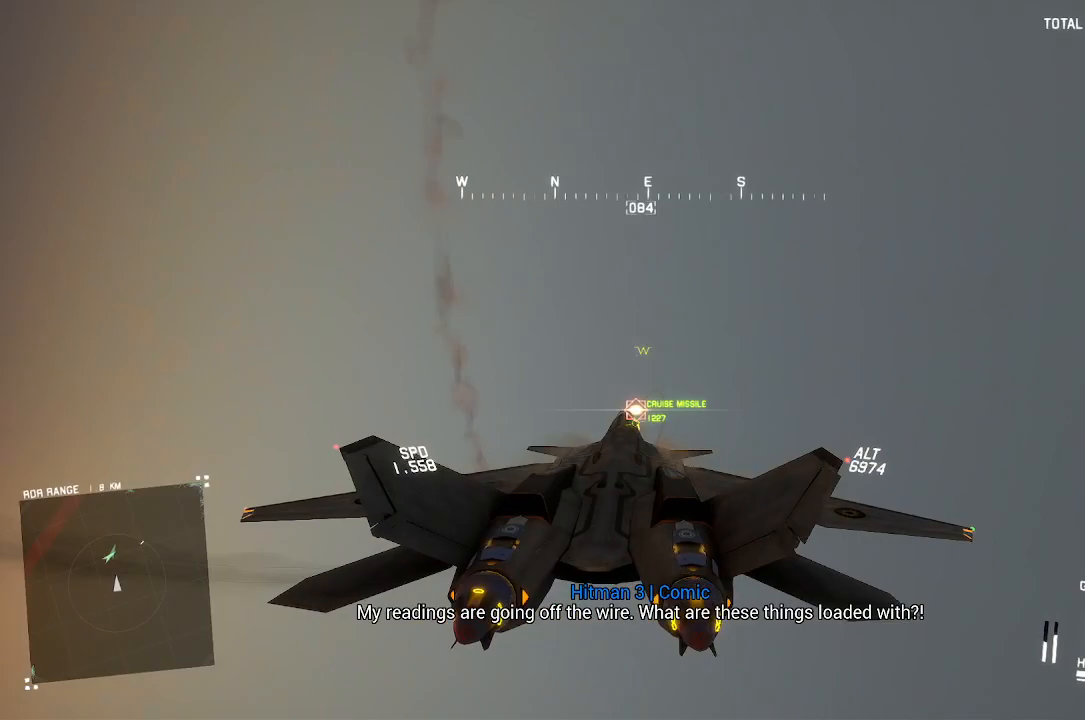
{"dt_ms": 500, "buttons": ["L2"], "left_stick": "left", "right_stick": "center", "button_events": [[100, "L2", "down"]]}
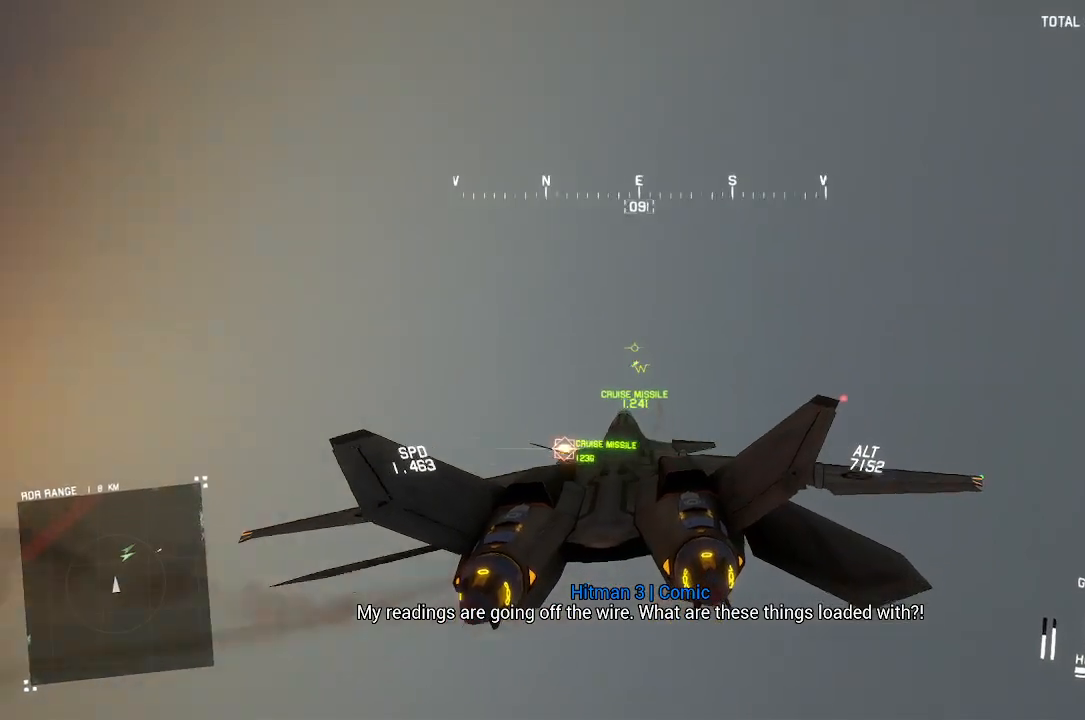
{"dt_ms": 1000, "buttons": ["A"], "left_stick": "down-left", "right_stick": "center", "button_events": [[33, "B", "down"], [100, "B", "up"], [633, "L2", "up"], [750, "R1", "down"], [900, "R1", "up"], [967, "A", "down"]]}
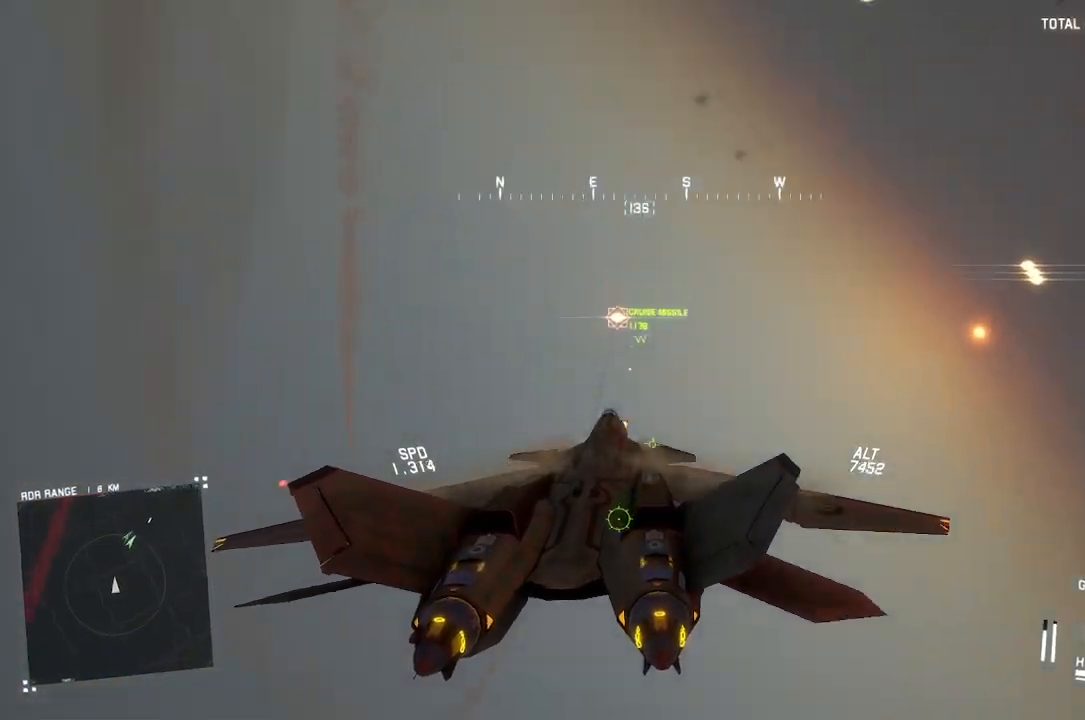
{"dt_ms": 500, "buttons": ["R1"], "left_stick": "down-right", "right_stick": "center", "button_events": [[50, "A", "up"], [167, "A", "down"], [167, "R1", "down"], [267, "A", "up"]]}
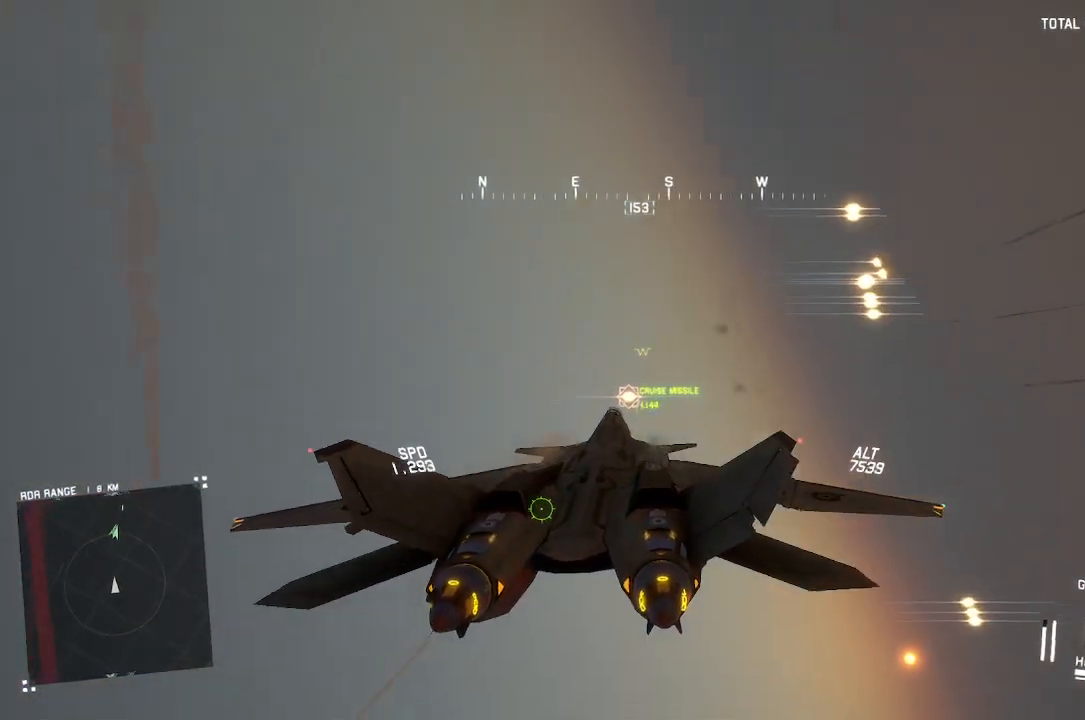
{"dt_ms": 500, "buttons": [], "left_stick": "down-left", "right_stick": "center", "button_events": [[467, "R1", "up"]]}
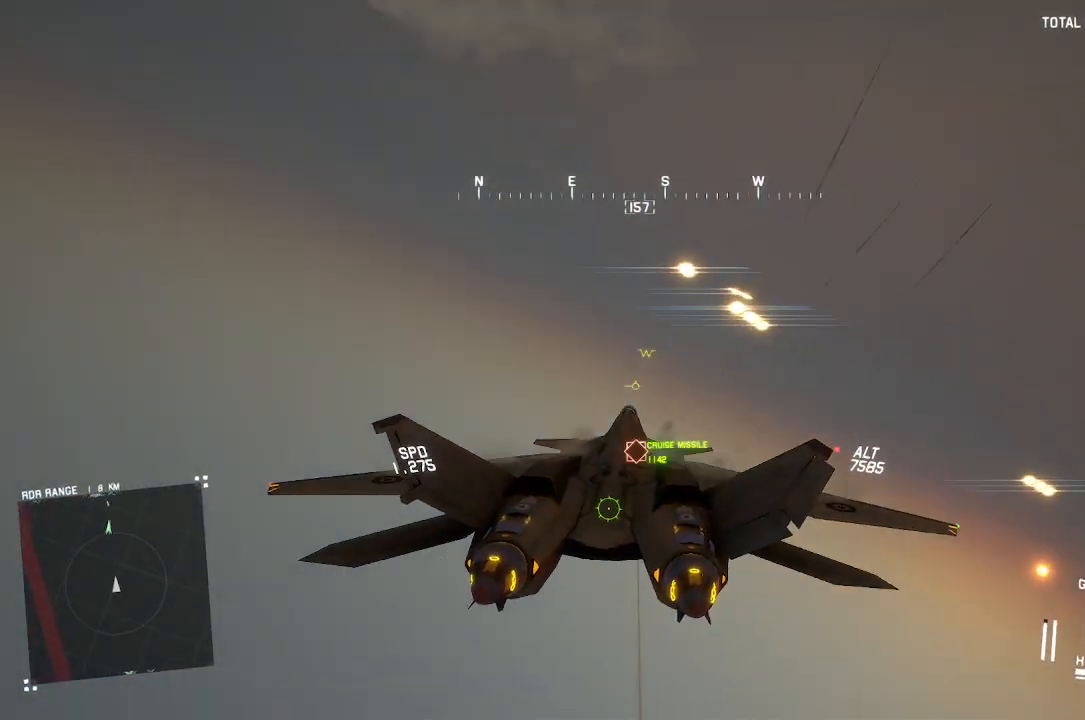
{"dt_ms": 500, "buttons": ["L1"], "left_stick": "up-left", "right_stick": "center", "button_events": [[67, "A", "down"], [133, "A", "up"], [133, "L1", "down"], [233, "A", "down"], [283, "A", "up"], [400, "A", "down"], [450, "A", "up"]]}